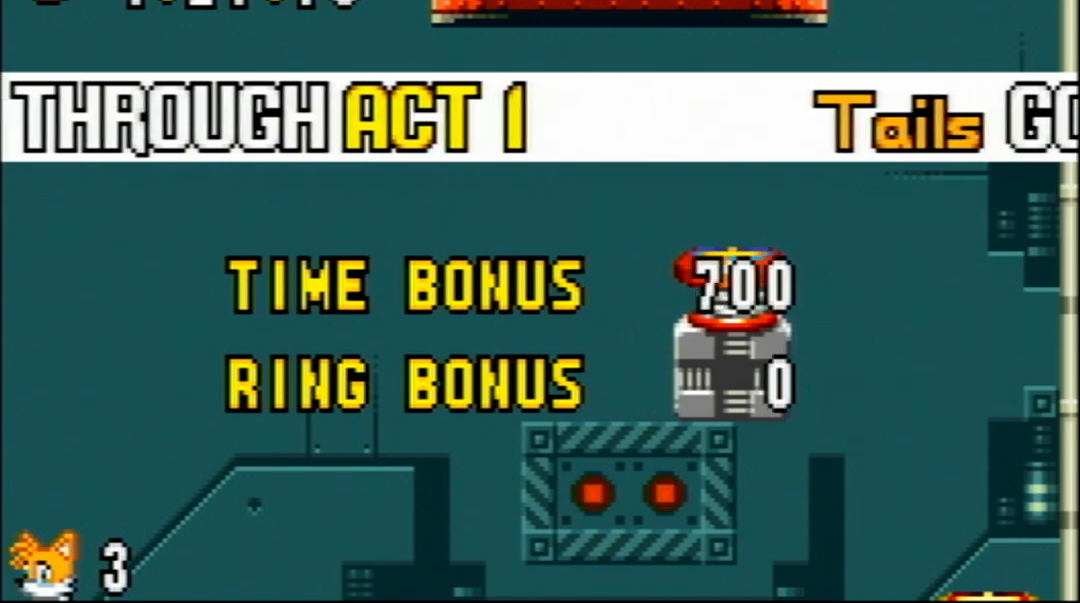
Gameplay with a controller (Nintendo layout); each line is a JSON object with the inputs held at the frame after it. "events" lists button and stick changes between this image and that frame as [ms after this image, input, new state], when the widget could be followed in between. Not read: DPAD_DOWN DPAD_UP L3 R3 SELECT START.
{"buttons": [], "events": []}
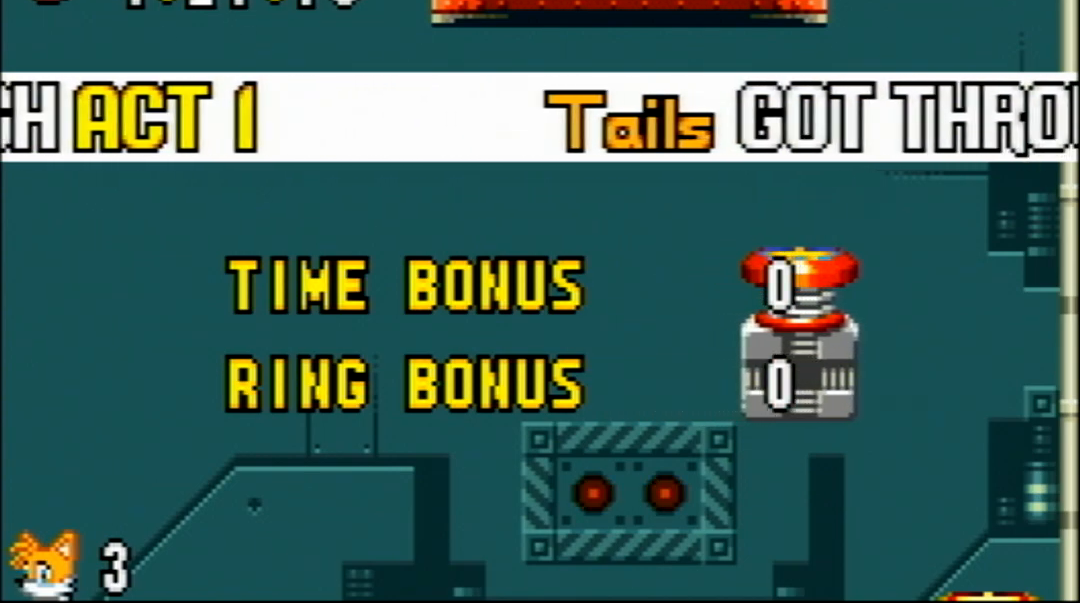
{"buttons": [], "events": []}
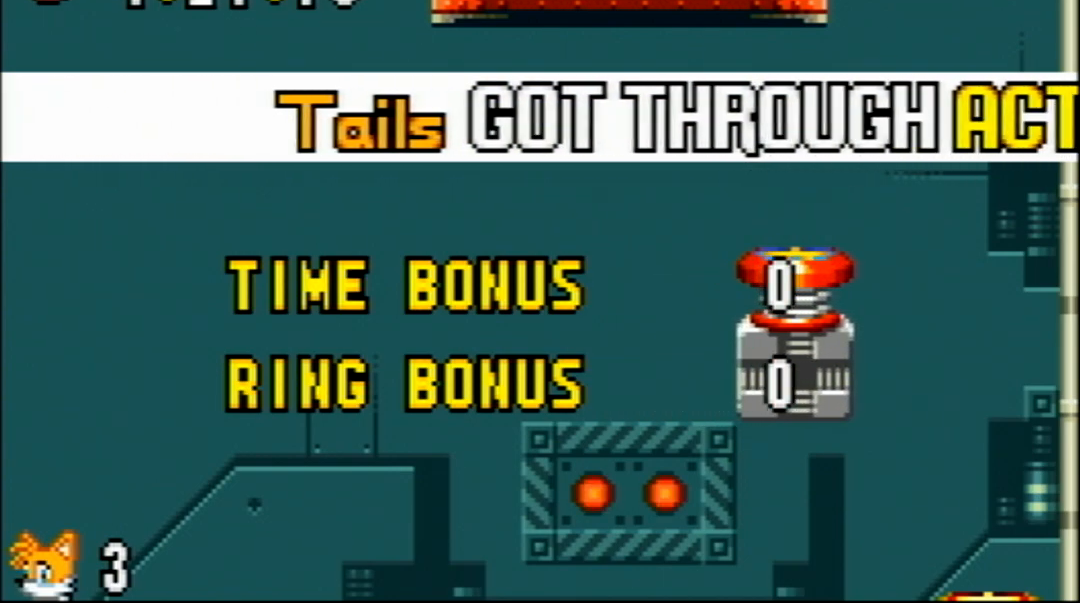
{"buttons": [], "events": []}
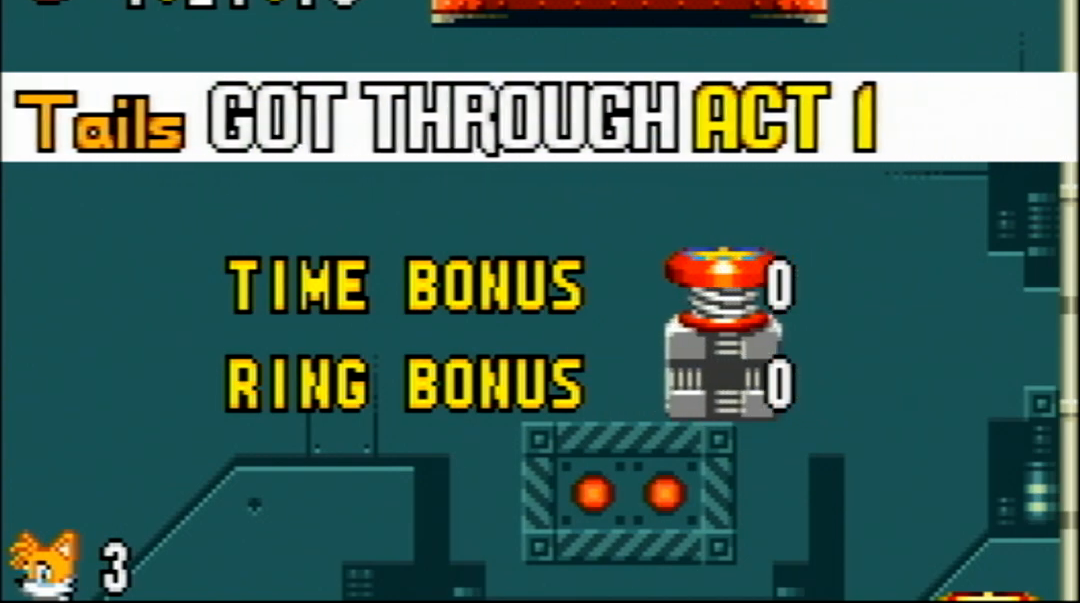
{"buttons": [], "events": []}
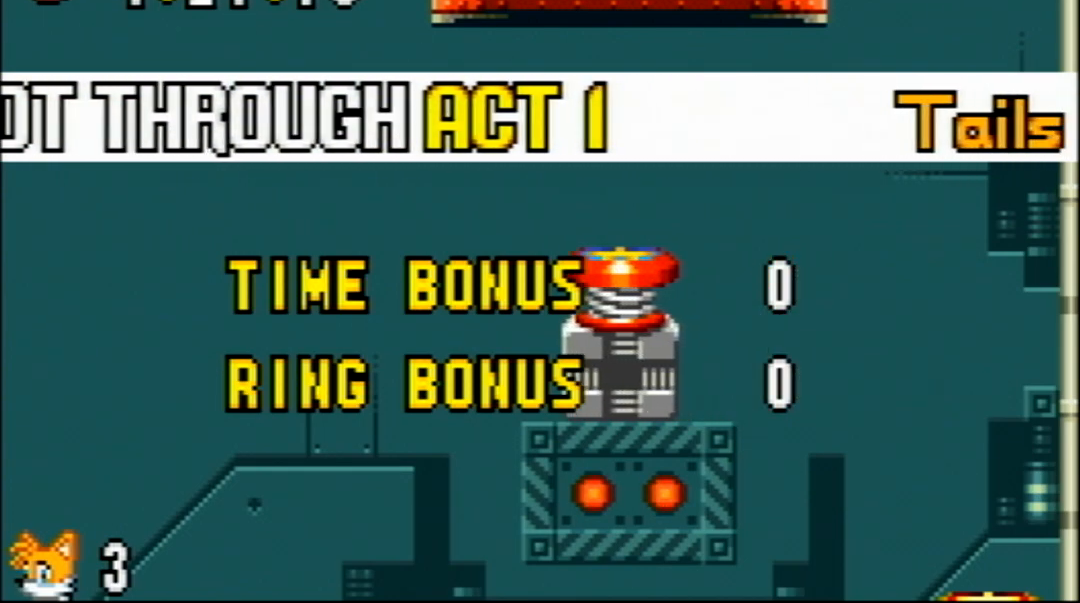
{"buttons": ["R1"], "events": [[300, "R1", "down"], [367, "R1", "up"], [400, "L1", "down"], [434, "R1", "down"], [451, "L1", "up"]]}
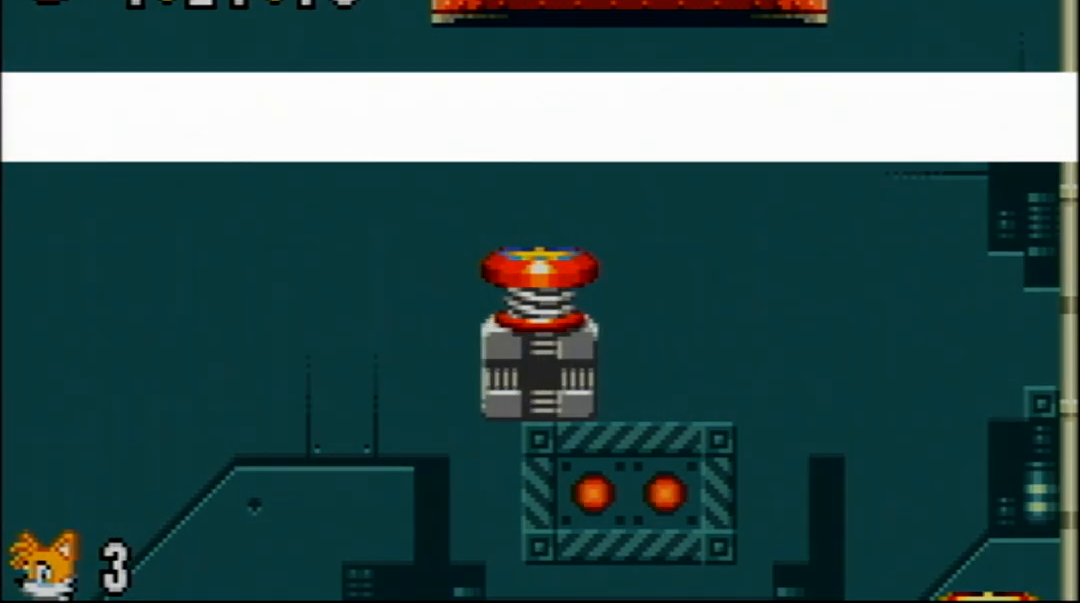
{"buttons": [], "events": [[16, "L1", "down"], [33, "R1", "up"], [116, "L1", "up"]]}